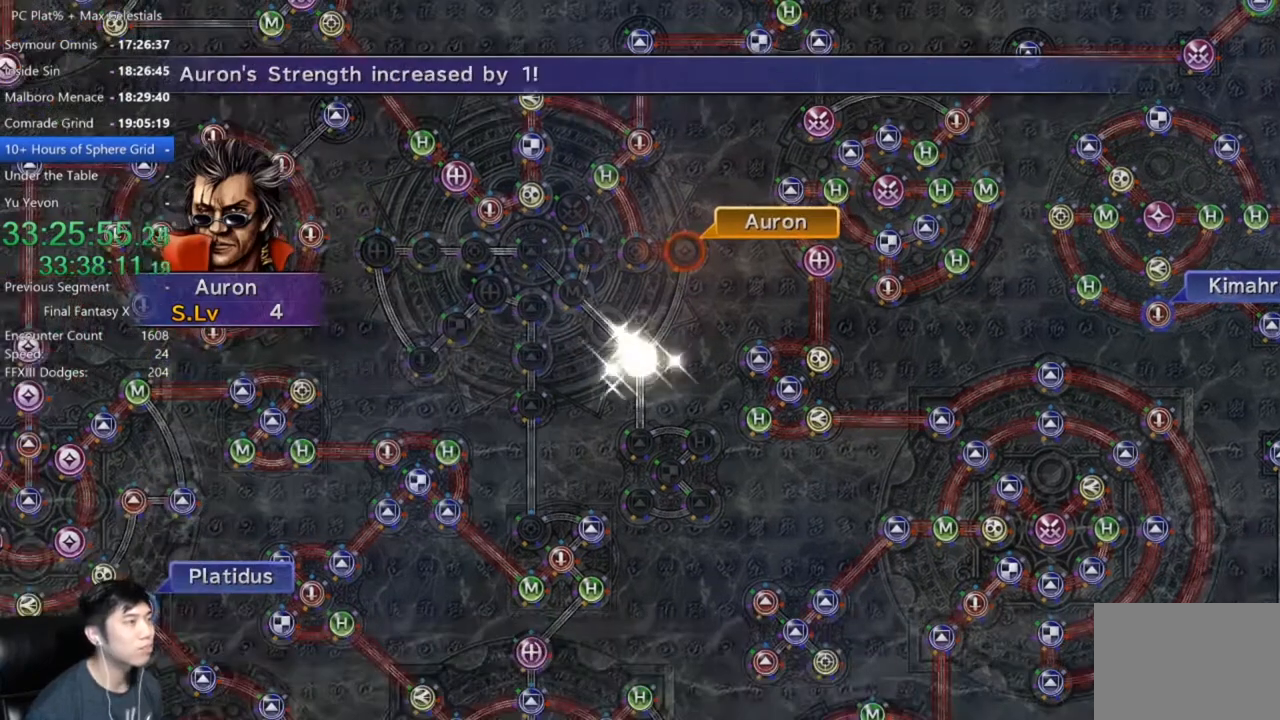
Gameplay with a controller (Xbox layout); each line is a JSON object with the inputs held at the frame after it. "events" lists button and stick changes between this image and that frame as [ms after this image, input, new state], when the widget could be followed in between.
{"buttons": ["A"], "left_stick": "center", "right_stick": "center", "events": [[167, "A", "down"], [234, "A", "up"], [334, "A", "down"], [367, "A", "up"], [501, "A", "down"]]}
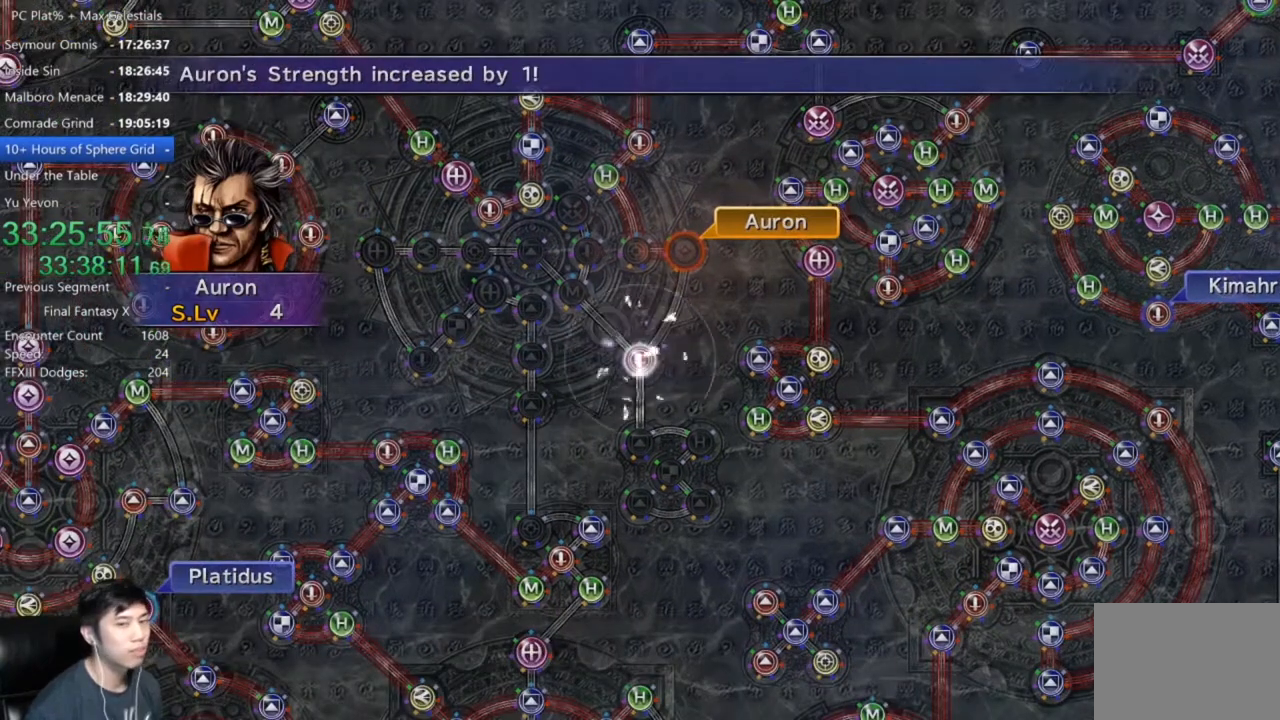
{"buttons": ["A"], "left_stick": "center", "right_stick": "center", "events": [[66, "A", "up"], [166, "A", "down"], [233, "A", "up"], [300, "A", "down"], [367, "A", "up"], [467, "A", "down"]]}
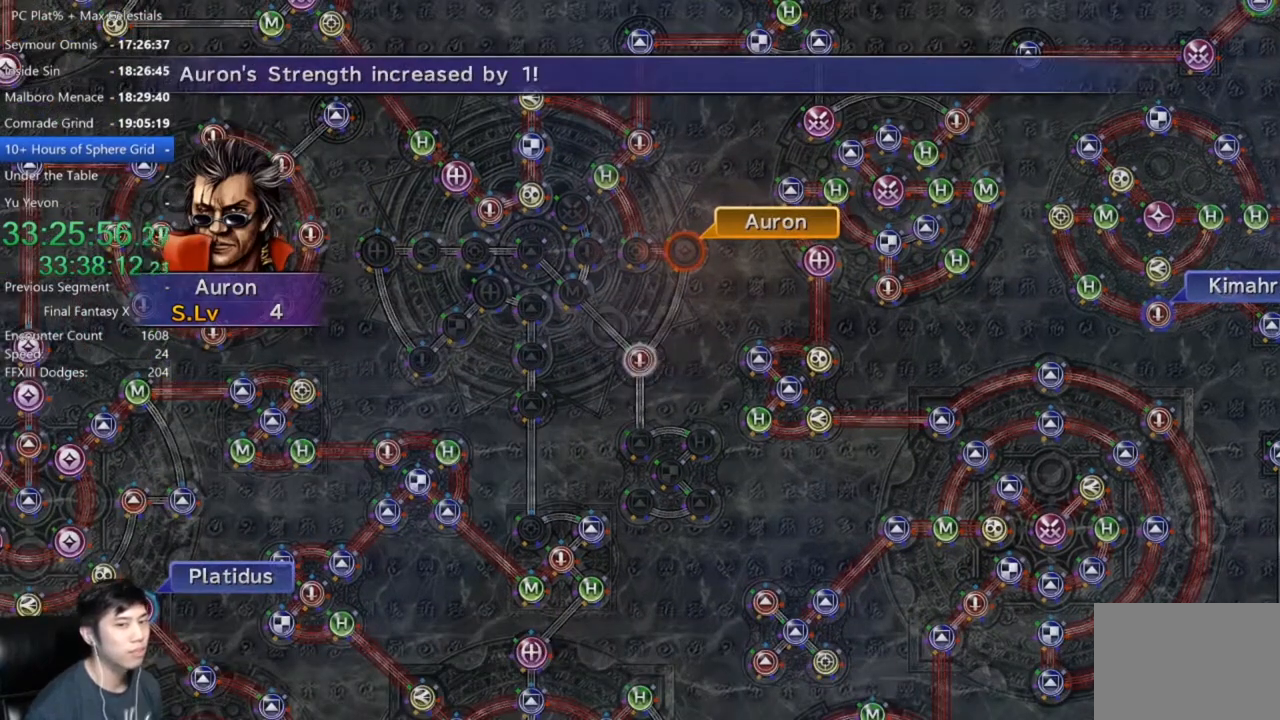
{"buttons": [], "left_stick": "center", "right_stick": "center", "events": [[33, "A", "up"], [167, "A", "down"], [200, "A", "up"], [300, "A", "down"], [334, "A", "up"], [467, "A", "down"], [500, "A", "up"]]}
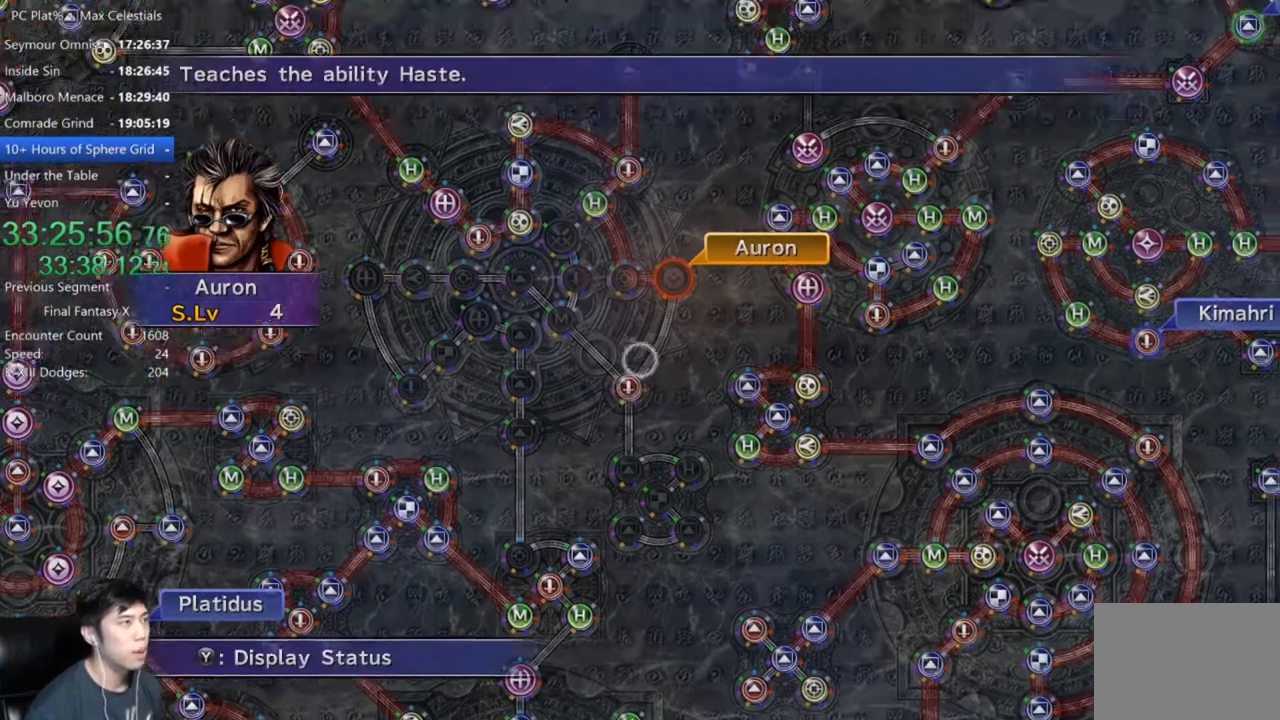
{"buttons": ["DPAD_DOWN"], "left_stick": "center", "right_stick": "center", "events": [[134, "A", "down"], [167, "A", "up"], [267, "DPAD_DOWN", "down"], [368, "DPAD_DOWN", "up"], [501, "DPAD_DOWN", "down"]]}
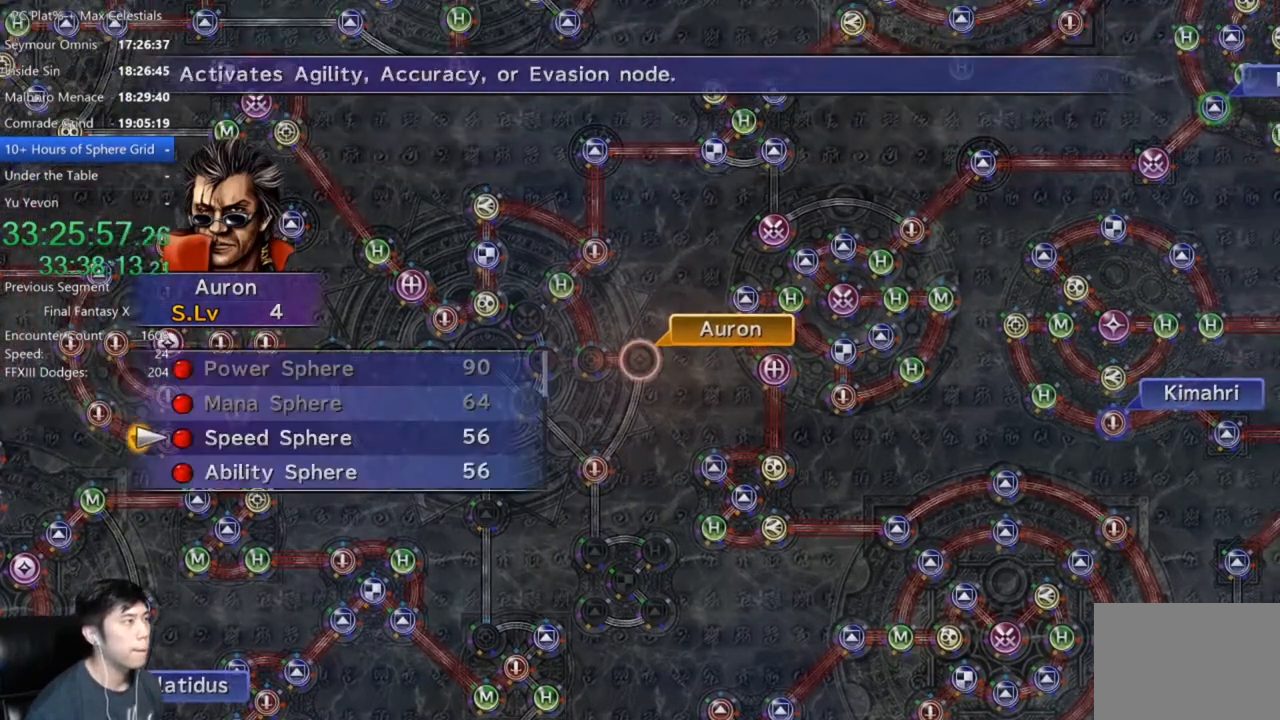
{"buttons": ["A"], "left_stick": "center", "right_stick": "center", "events": [[100, "DPAD_DOWN", "up"], [133, "A", "down"], [200, "A", "up"], [300, "A", "down"], [367, "A", "up"], [467, "A", "down"]]}
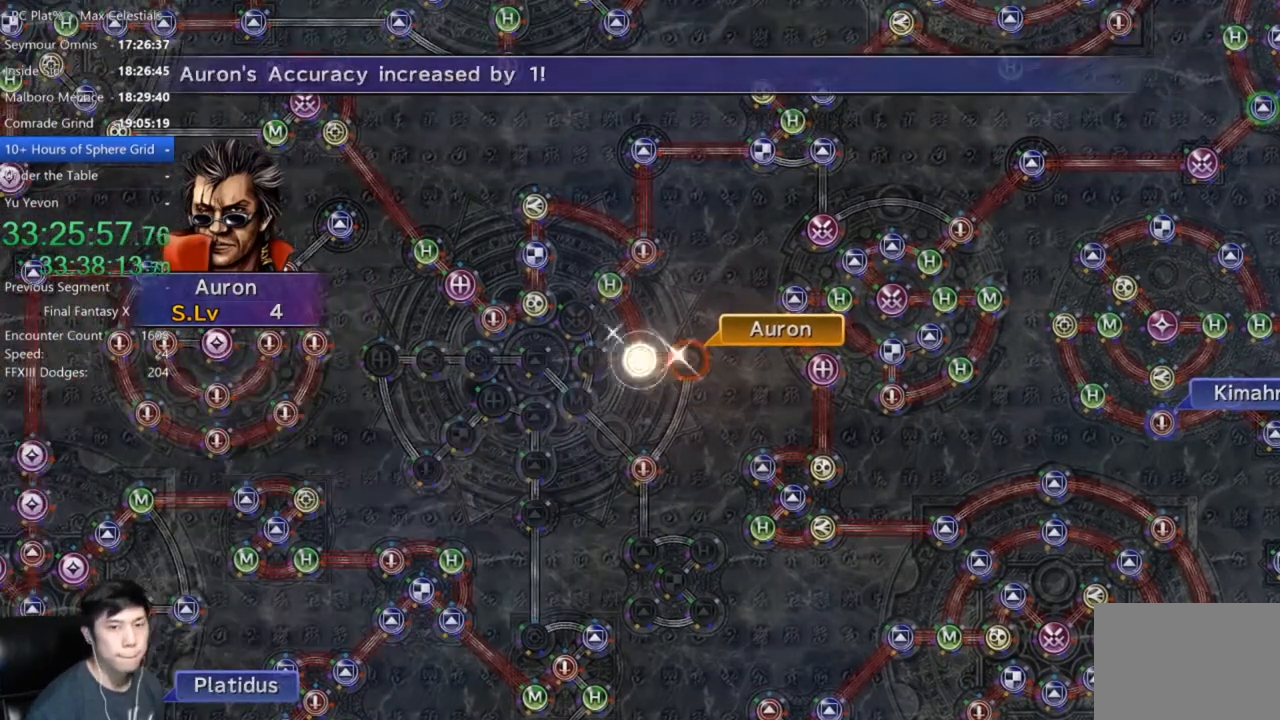
{"buttons": ["A"], "left_stick": "center", "right_stick": "center", "events": [[33, "A", "up"], [133, "A", "down"], [200, "A", "up"], [300, "A", "down"], [333, "A", "up"], [500, "A", "down"]]}
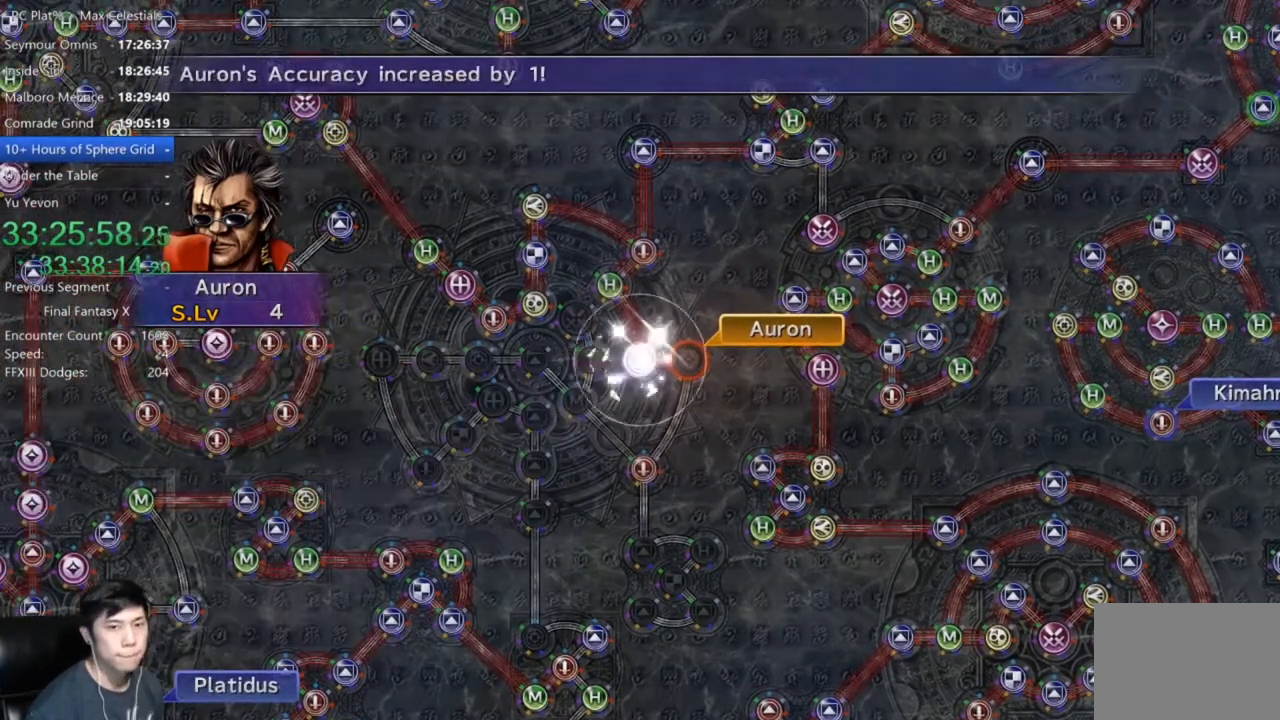
{"buttons": ["A"], "left_stick": "center", "right_stick": "center", "events": [[33, "A", "up"], [133, "A", "down"], [200, "A", "up"], [300, "A", "down"], [367, "A", "up"], [467, "A", "down"]]}
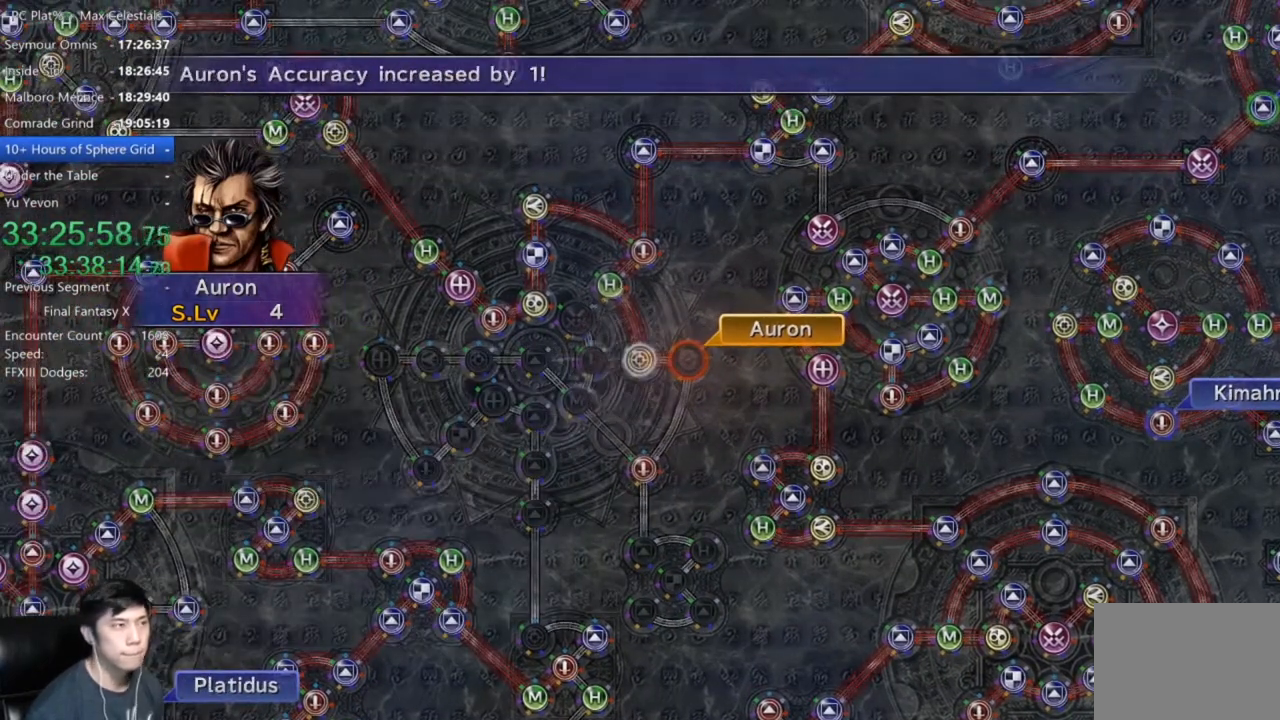
{"buttons": ["A"], "left_stick": "center", "right_stick": "center", "events": [[34, "A", "up"], [134, "A", "down"], [201, "A", "up"], [334, "A", "down"], [368, "A", "up"], [468, "A", "down"]]}
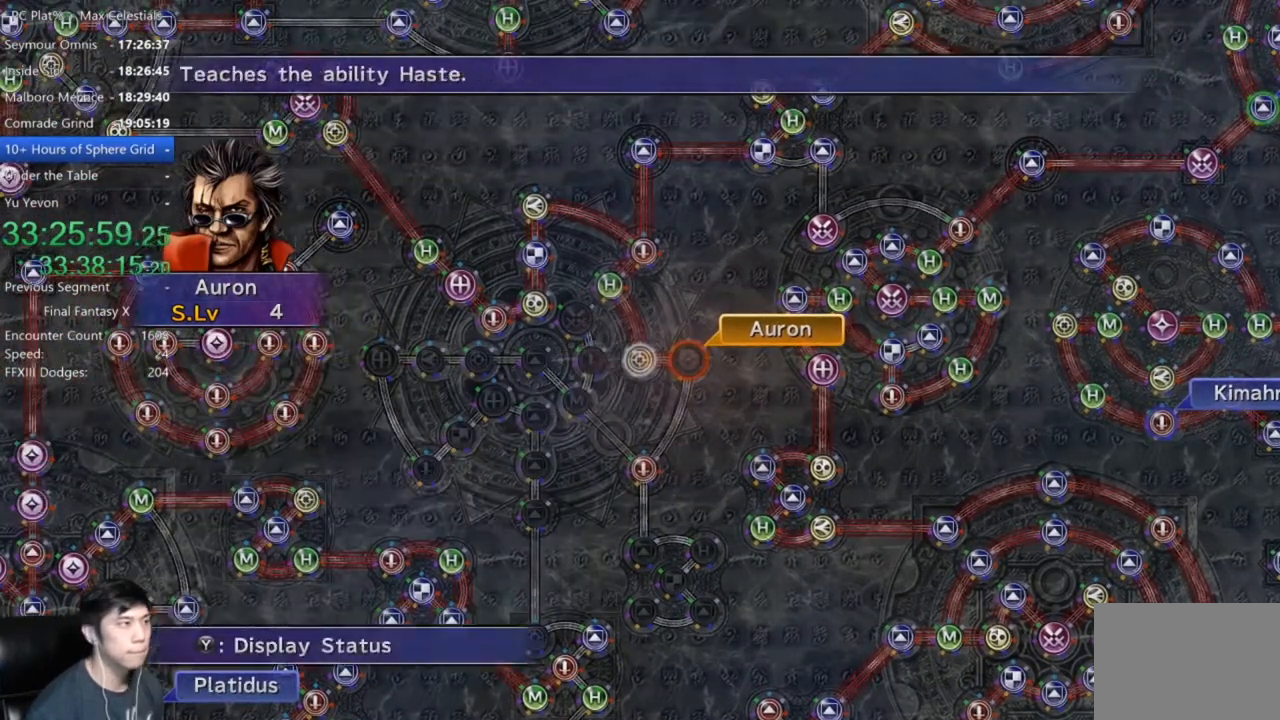
{"buttons": [], "left_stick": "center", "right_stick": "center", "events": [[33, "A", "up"], [133, "A", "down"], [234, "A", "up"], [334, "DPAD_DOWN", "down"], [400, "A", "down"], [434, "A", "up"], [501, "DPAD_DOWN", "up"]]}
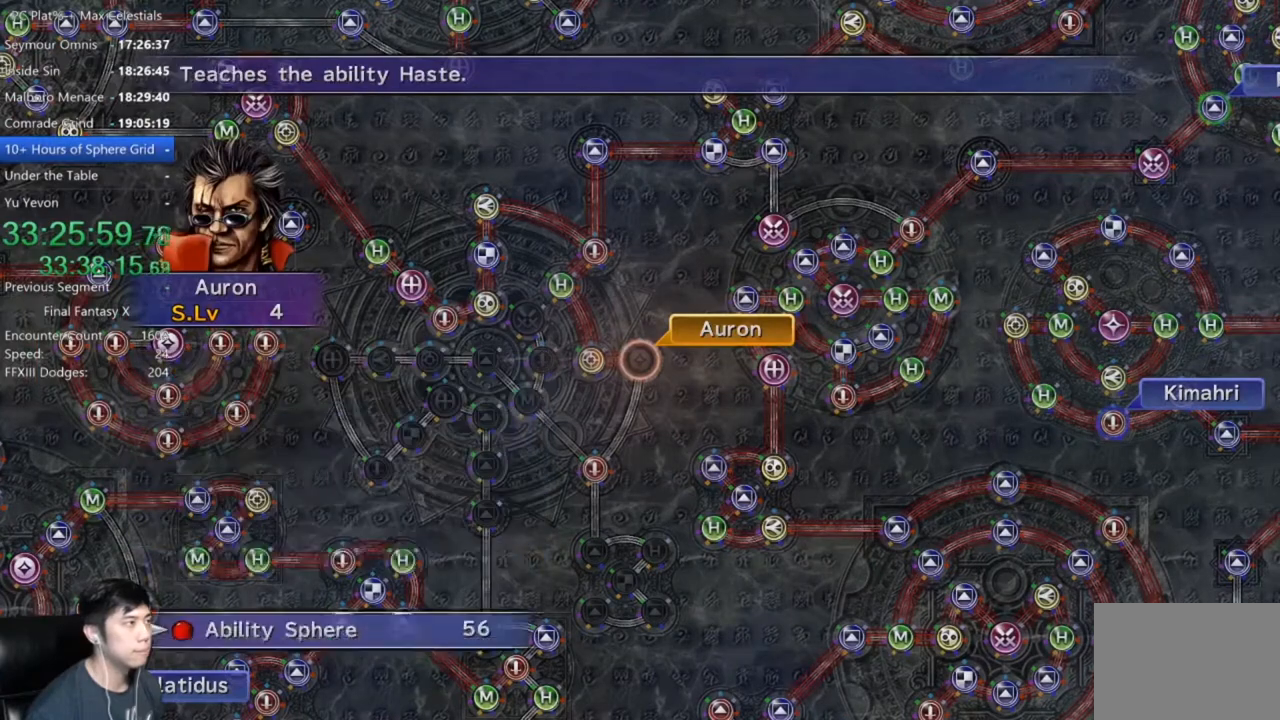
{"buttons": [], "left_stick": "center", "right_stick": "center", "events": [[33, "A", "down"], [133, "A", "up"], [233, "A", "down"], [300, "A", "up"], [367, "A", "down"], [500, "A", "up"]]}
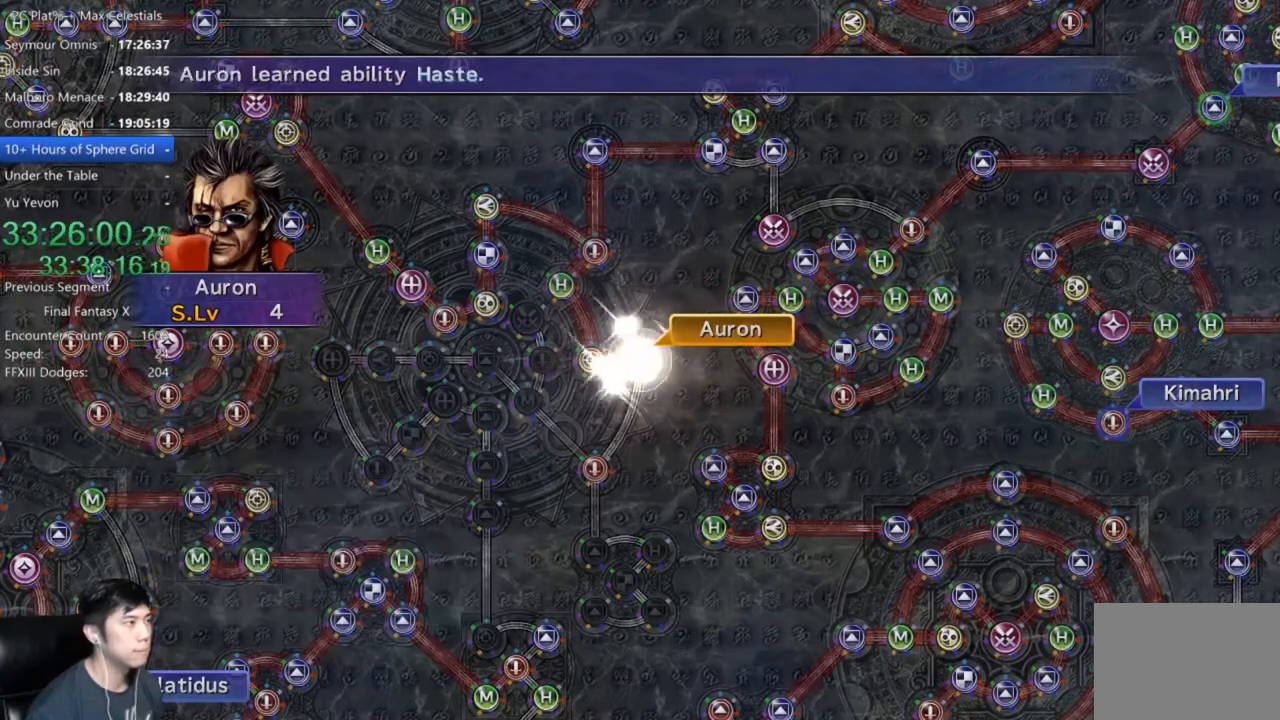
{"buttons": ["A"], "left_stick": "center", "right_stick": "center", "events": [[67, "A", "down"], [200, "A", "up"], [334, "A", "down"], [400, "A", "up"], [501, "A", "down"]]}
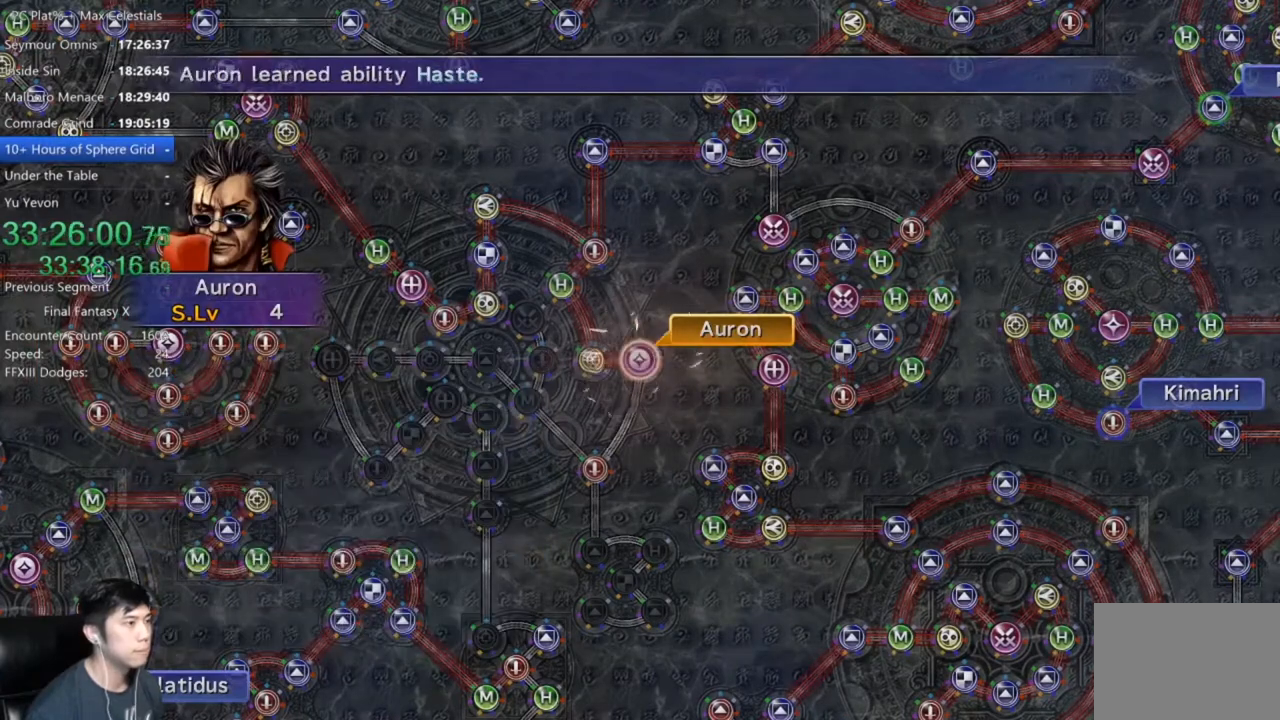
{"buttons": [], "left_stick": "center", "right_stick": "center", "events": [[66, "A", "up"], [200, "A", "down"], [233, "A", "up"], [367, "A", "down"], [433, "A", "up"]]}
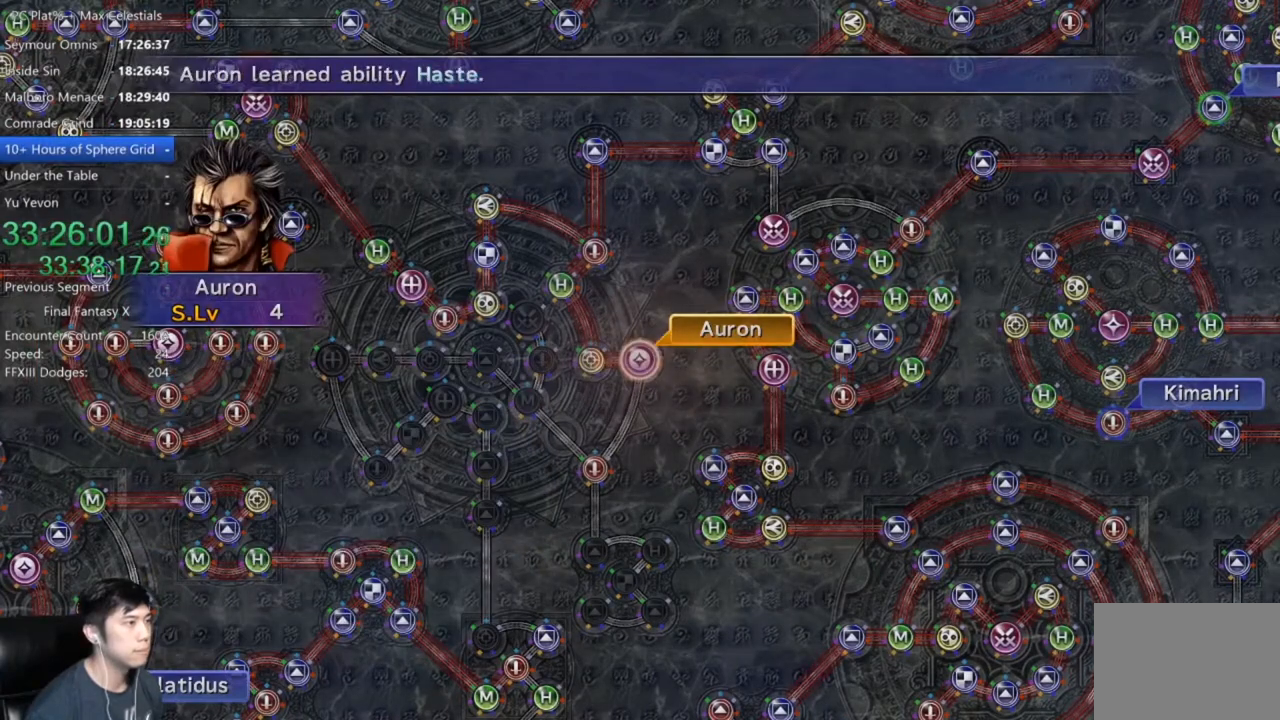
{"buttons": ["DPAD_UP"], "left_stick": "center", "right_stick": "center", "events": [[67, "A", "down"], [100, "A", "up"], [300, "A", "down"], [367, "A", "up"], [434, "DPAD_UP", "down"]]}
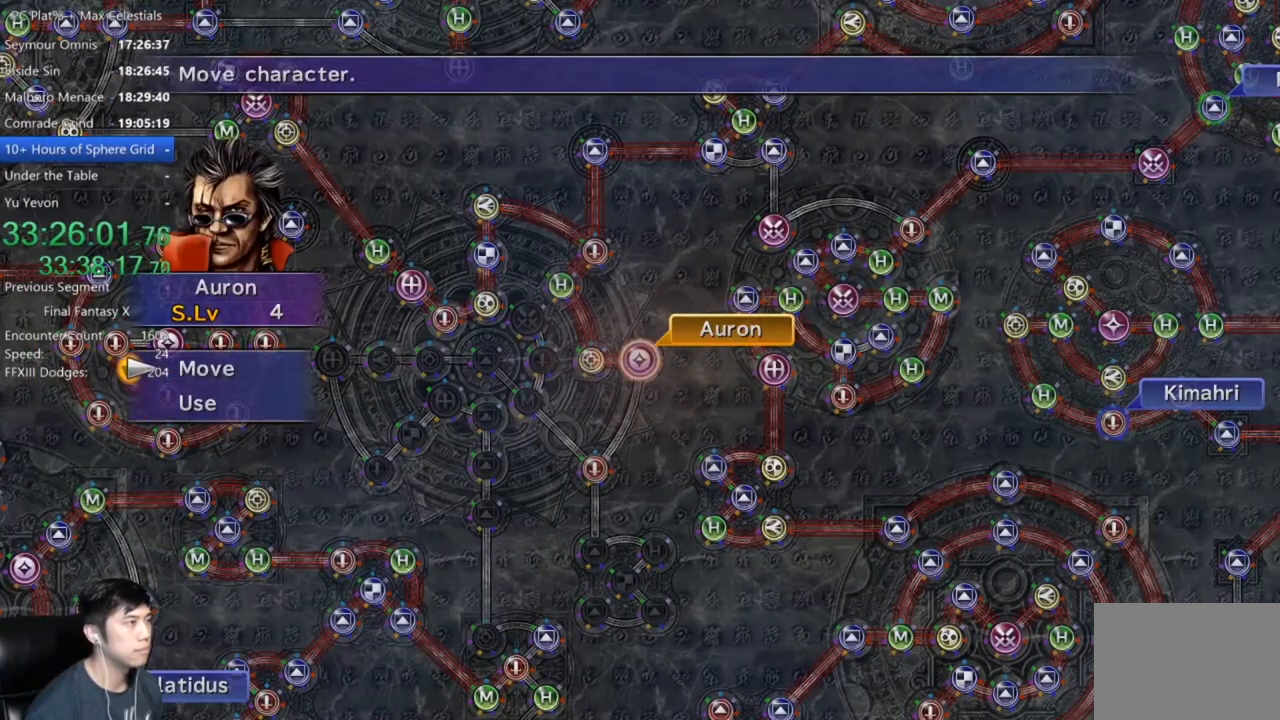
{"buttons": [], "left_stick": "down-left", "right_stick": "center", "events": [[66, "DPAD_UP", "up"], [133, "A", "down"], [166, "A", "up"], [233, "left_stick", "down-left"]]}
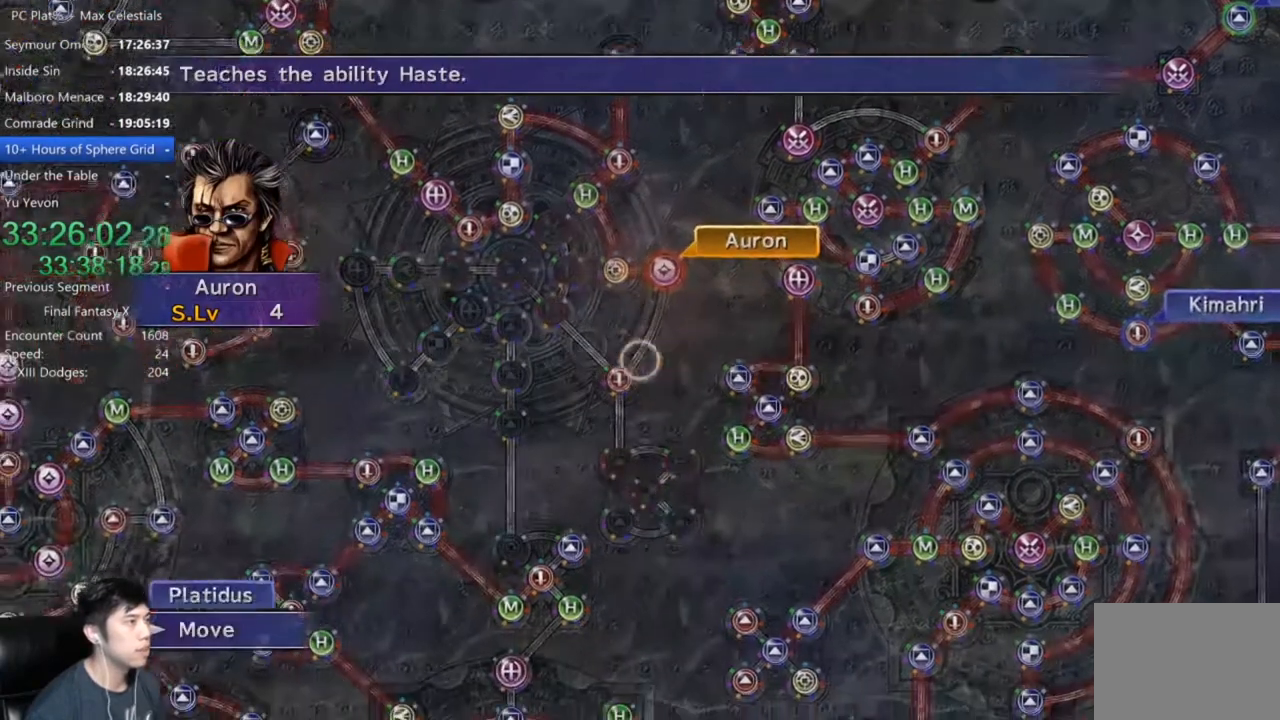
{"buttons": [], "left_stick": "center", "right_stick": "center", "events": [[100, "left_stick", "center"], [234, "A", "down"], [334, "A", "up"]]}
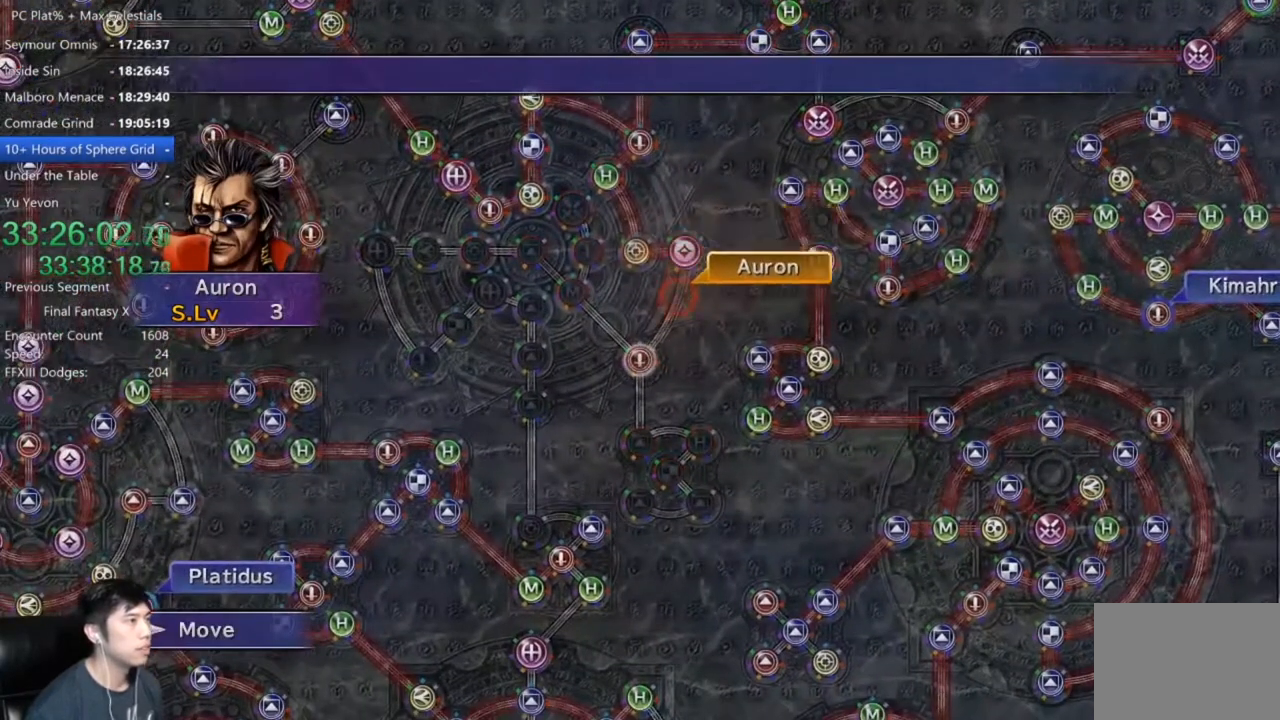
{"buttons": ["A"], "left_stick": "center", "right_stick": "center", "events": [[467, "A", "down"]]}
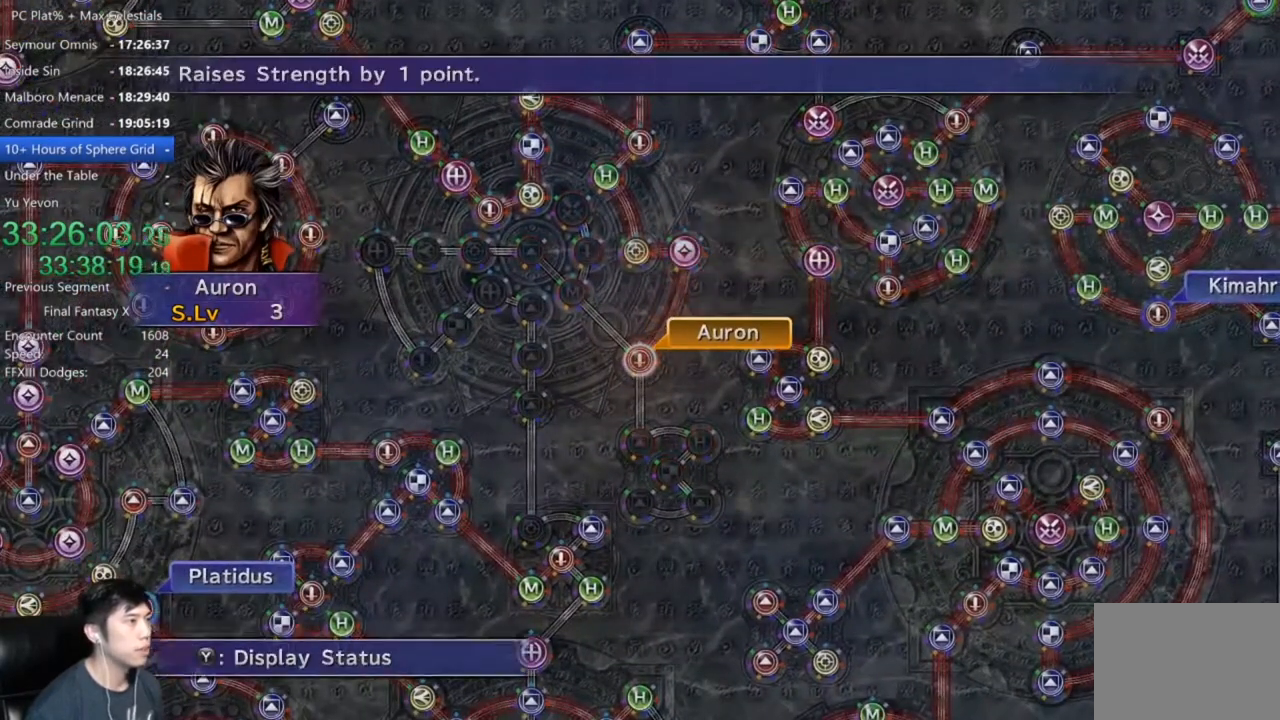
{"buttons": [], "left_stick": "center", "right_stick": "center", "events": [[67, "A", "up"], [167, "A", "down"], [200, "A", "up"], [234, "DPAD_DOWN", "down"], [334, "DPAD_DOWN", "up"], [367, "A", "down"], [400, "A", "up"]]}
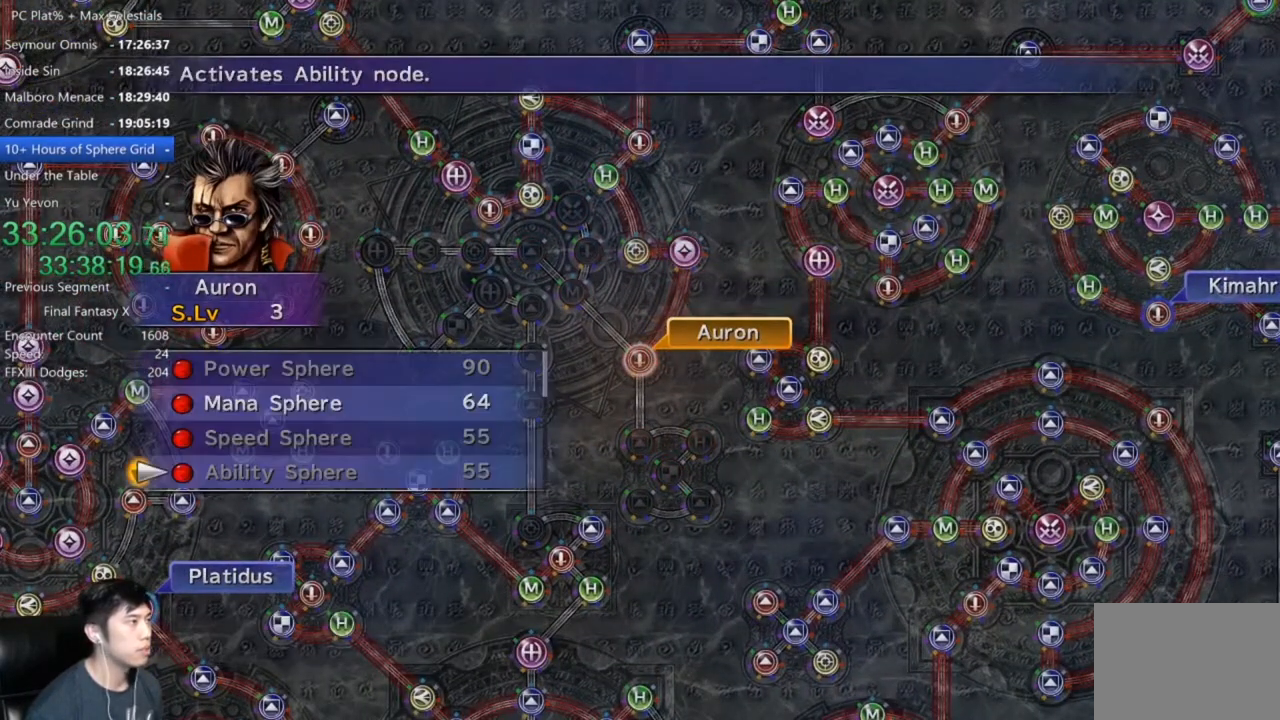
{"buttons": ["A", "DPAD_UP"], "left_stick": "center", "right_stick": "center", "events": [[234, "DPAD_UP", "down"], [334, "DPAD_UP", "up"], [434, "DPAD_UP", "down"], [501, "A", "down"]]}
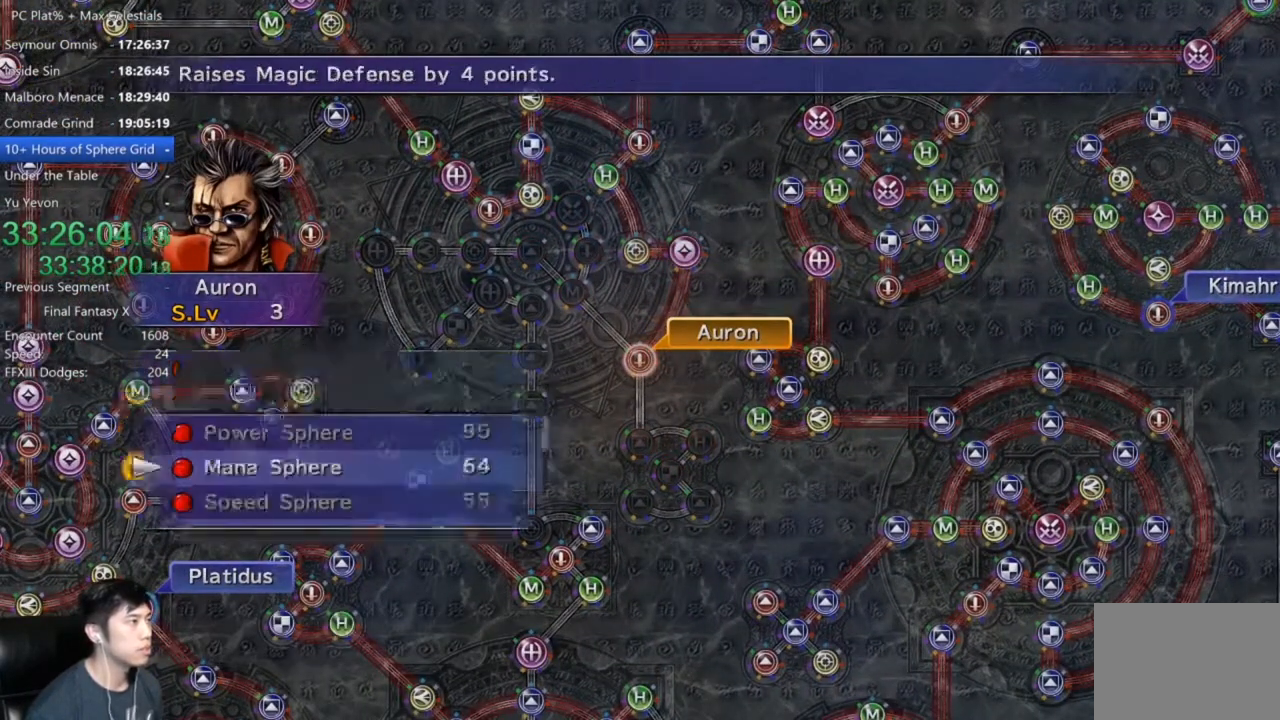
{"buttons": ["A"], "left_stick": "center", "right_stick": "center", "events": [[33, "A", "up"], [33, "DPAD_UP", "up"], [166, "A", "down"], [200, "A", "up"], [300, "A", "down"], [400, "A", "up"], [500, "A", "down"]]}
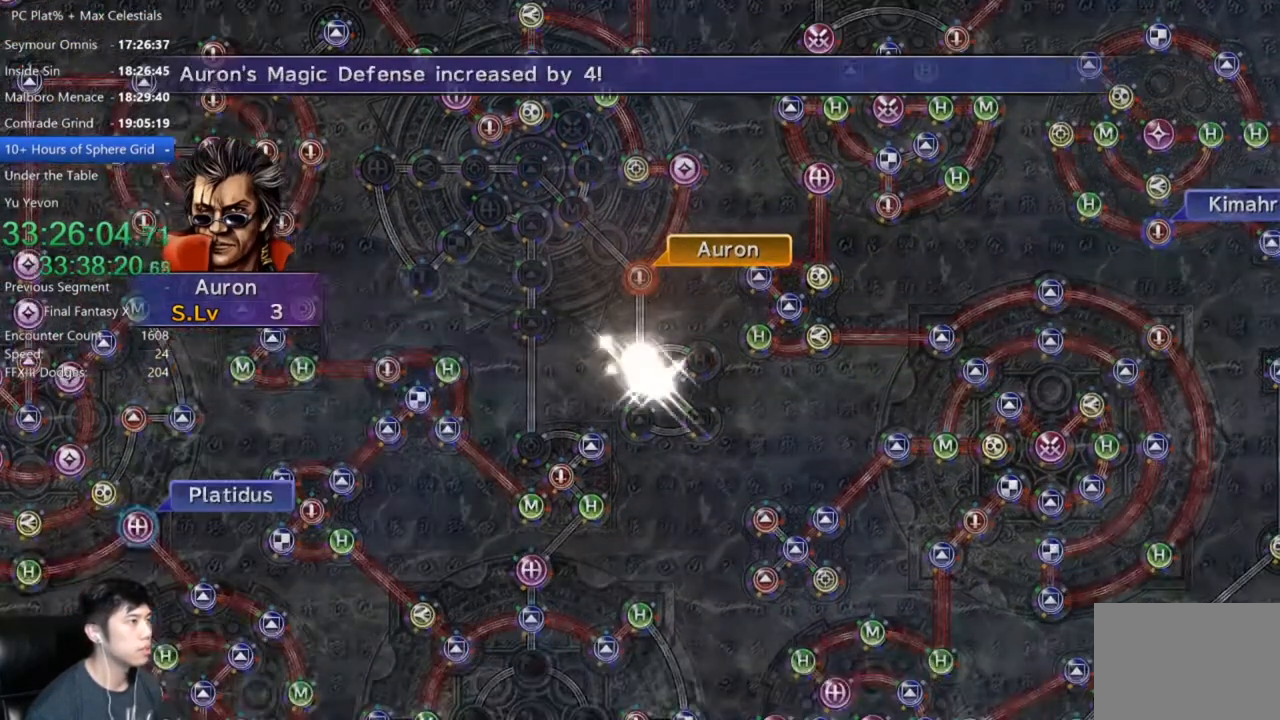
{"buttons": ["A"], "left_stick": "center", "right_stick": "center", "events": [[67, "A", "up"], [167, "A", "down"], [267, "A", "up"], [367, "A", "down"], [434, "A", "up"], [501, "A", "down"]]}
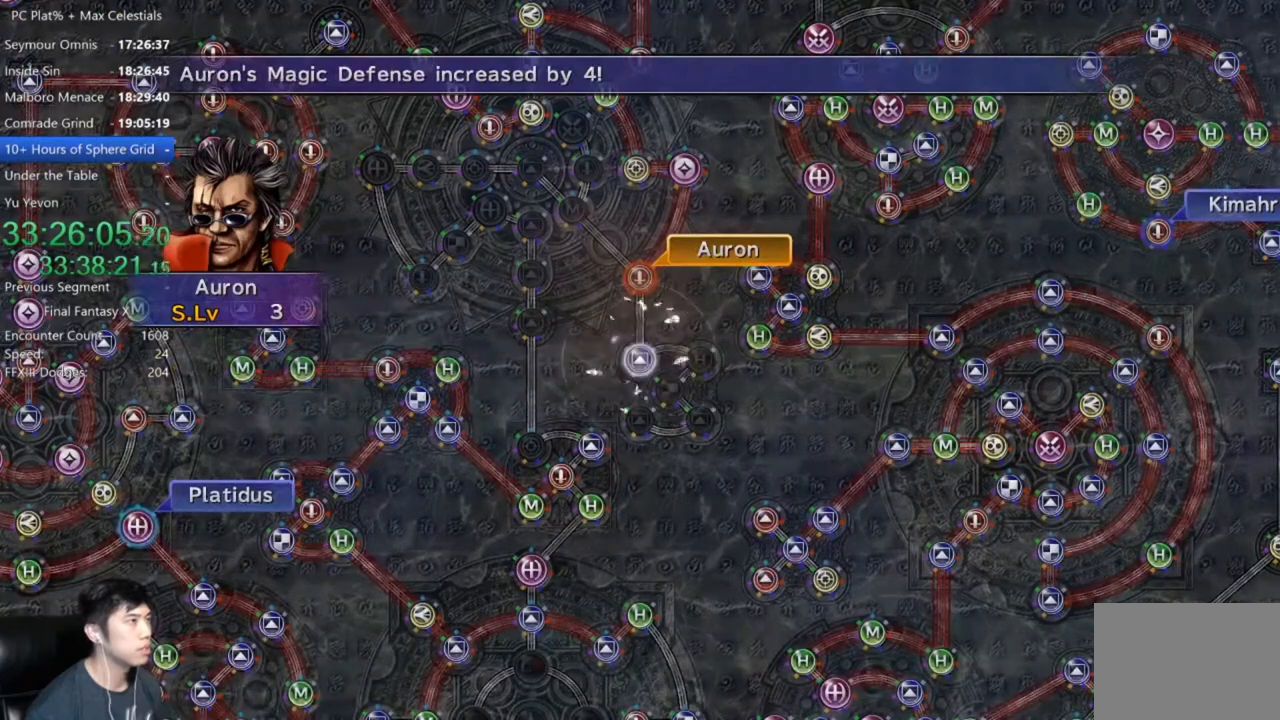
{"buttons": ["A"], "left_stick": "center", "right_stick": "center", "events": [[66, "A", "up"], [166, "A", "down"], [267, "A", "up"], [333, "A", "down"], [400, "A", "up"], [500, "A", "down"]]}
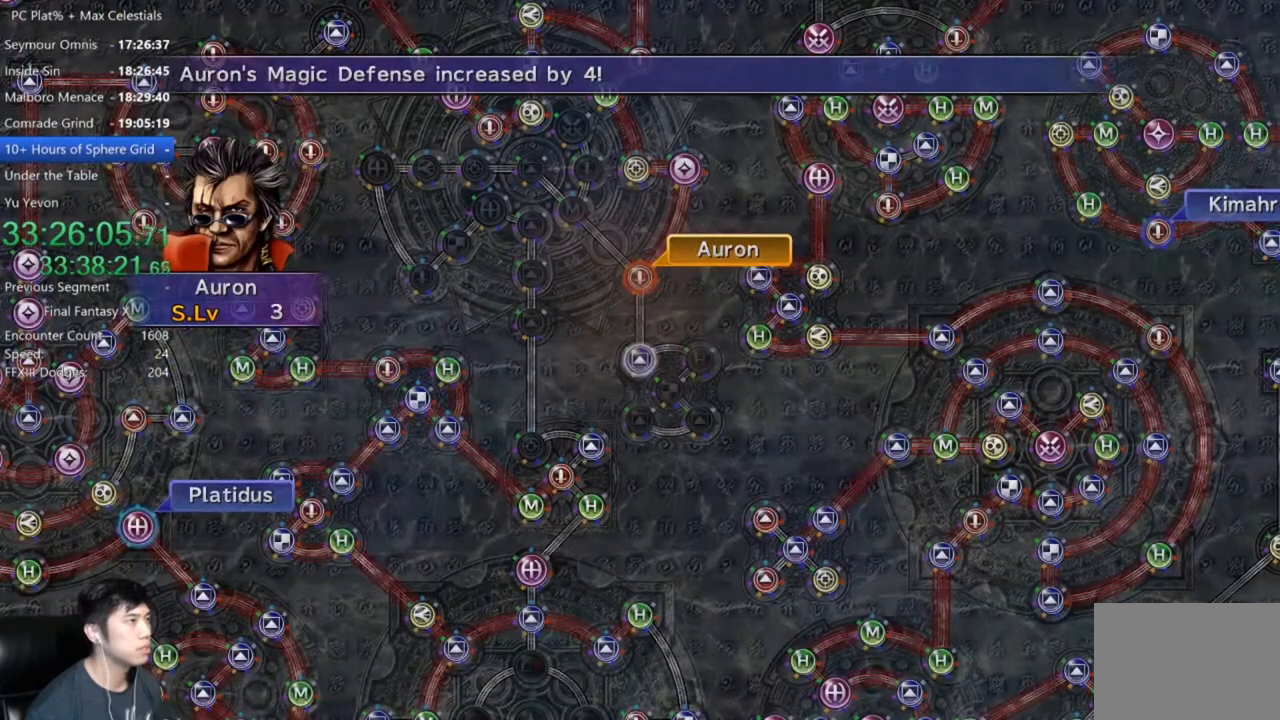
{"buttons": ["A"], "left_stick": "center", "right_stick": "center", "events": [[67, "A", "up"], [167, "A", "down"], [234, "A", "up"], [300, "A", "down"], [367, "A", "up"], [467, "A", "down"]]}